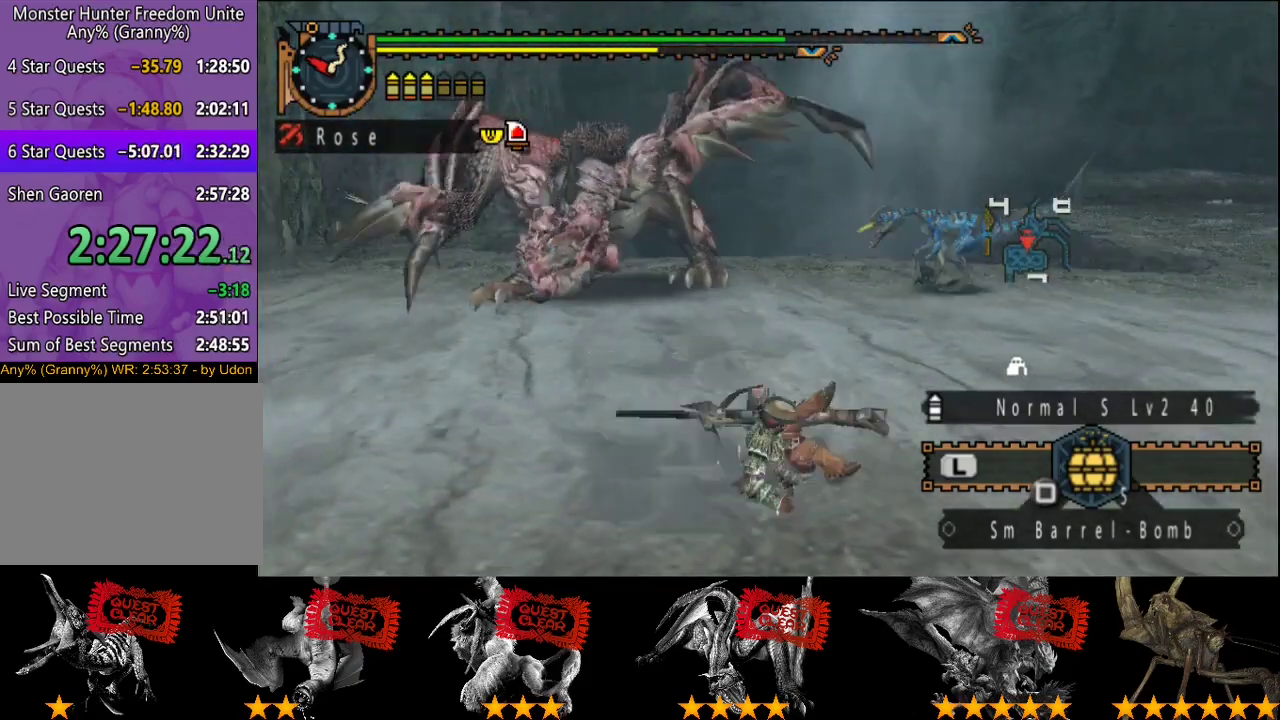
Gameplay with a controller (PlayStation layout); each line is a JSON object with the inputs held at the frame after it. "events" lists button and stick changes between this image and that frame as [ms after this image, input, new state], when the widget could be followed in between. This overlay highlights the sticks when they move; stick clicks (L3 R3) are not distinguishable. Not read: L3 R3.
{"buttons": [], "left_stick": "down-right", "right_stick": "left", "events": [[100, "right_stick", "center"], [317, "right_stick", "left"], [350, "left_stick", "down-right"]]}
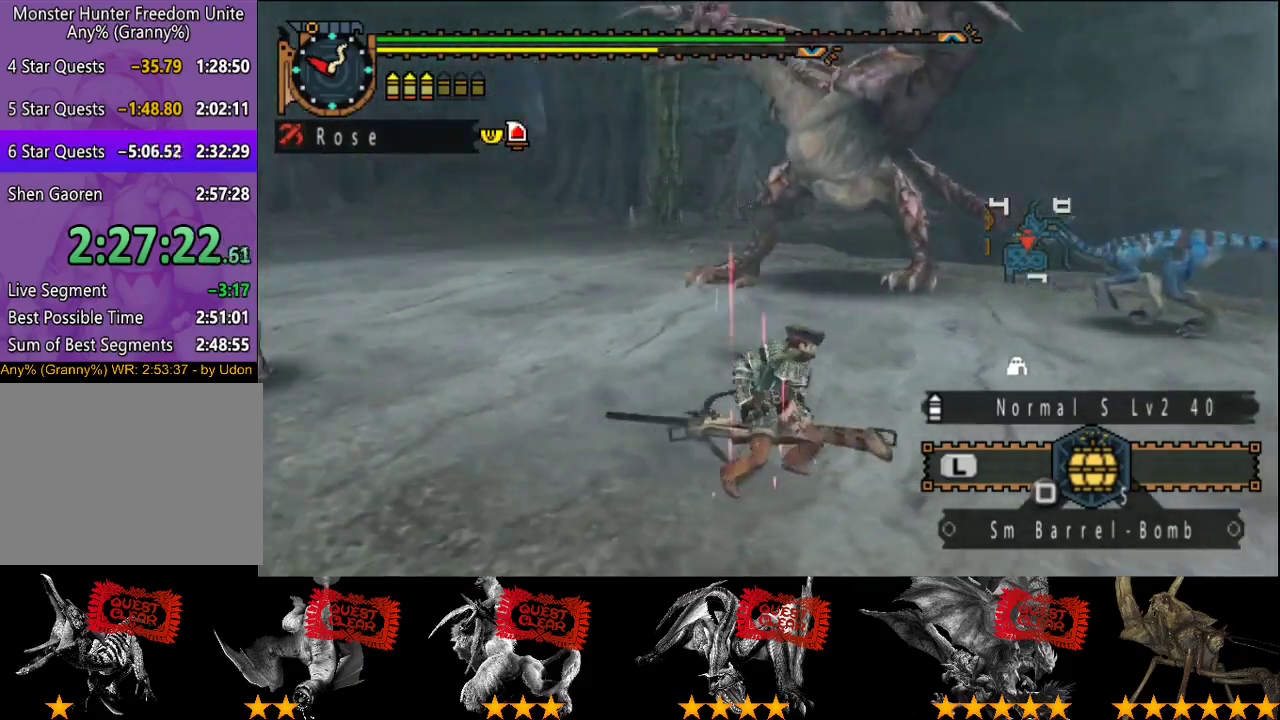
{"buttons": ["CIRCLE"], "left_stick": "up", "right_stick": "center", "events": [[17, "right_stick", "center"], [383, "left_stick", "up"], [483, "CIRCLE", "down"]]}
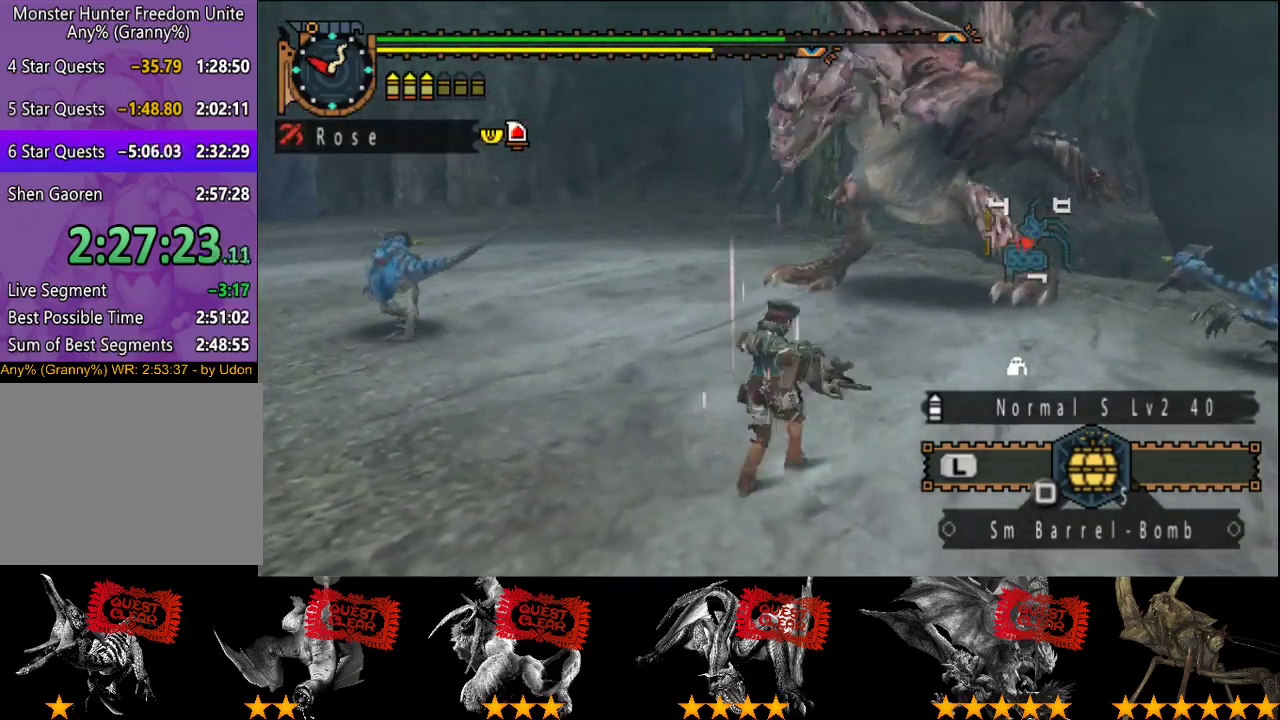
{"buttons": ["CIRCLE"], "left_stick": "center", "right_stick": "center", "events": [[50, "CIRCLE", "up"], [117, "CIRCLE", "down"], [183, "CIRCLE", "up"], [250, "CIRCLE", "down"], [400, "left_stick", "center"], [433, "CIRCLE", "up"], [500, "CIRCLE", "down"]]}
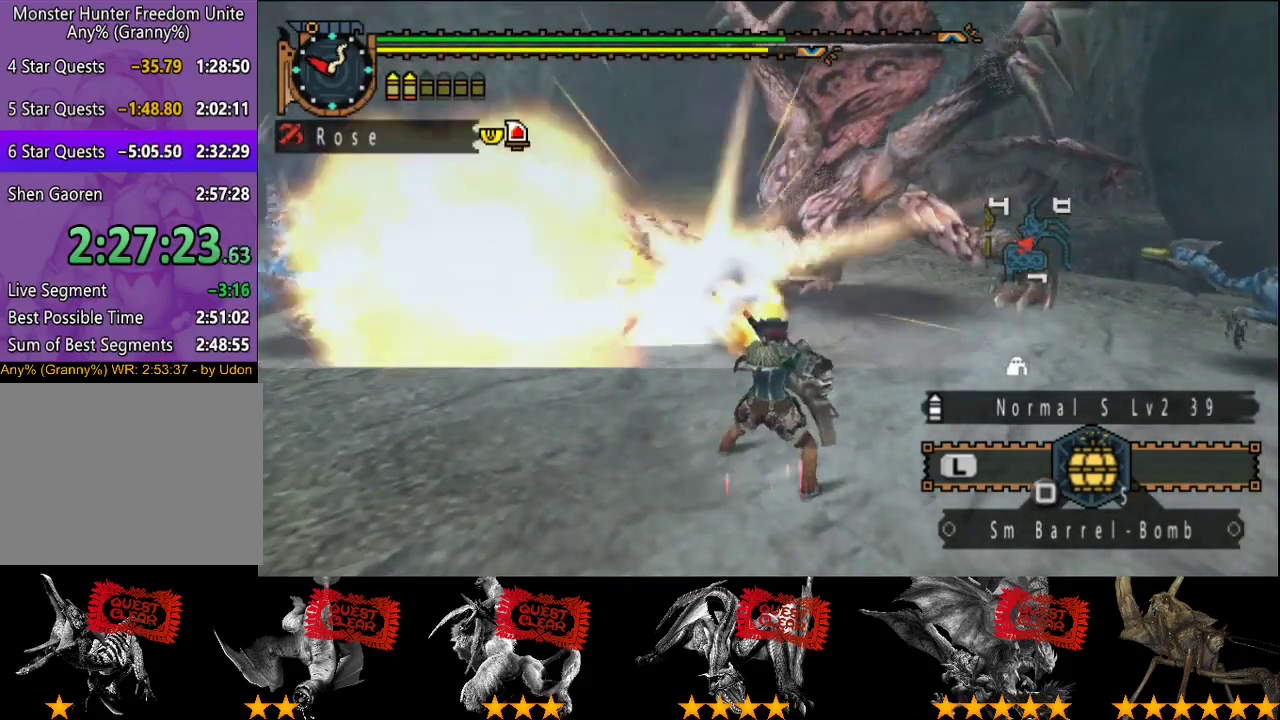
{"buttons": [], "left_stick": "center", "right_stick": "center", "events": [[67, "CIRCLE", "up"], [133, "CIRCLE", "down"], [467, "CIRCLE", "up"]]}
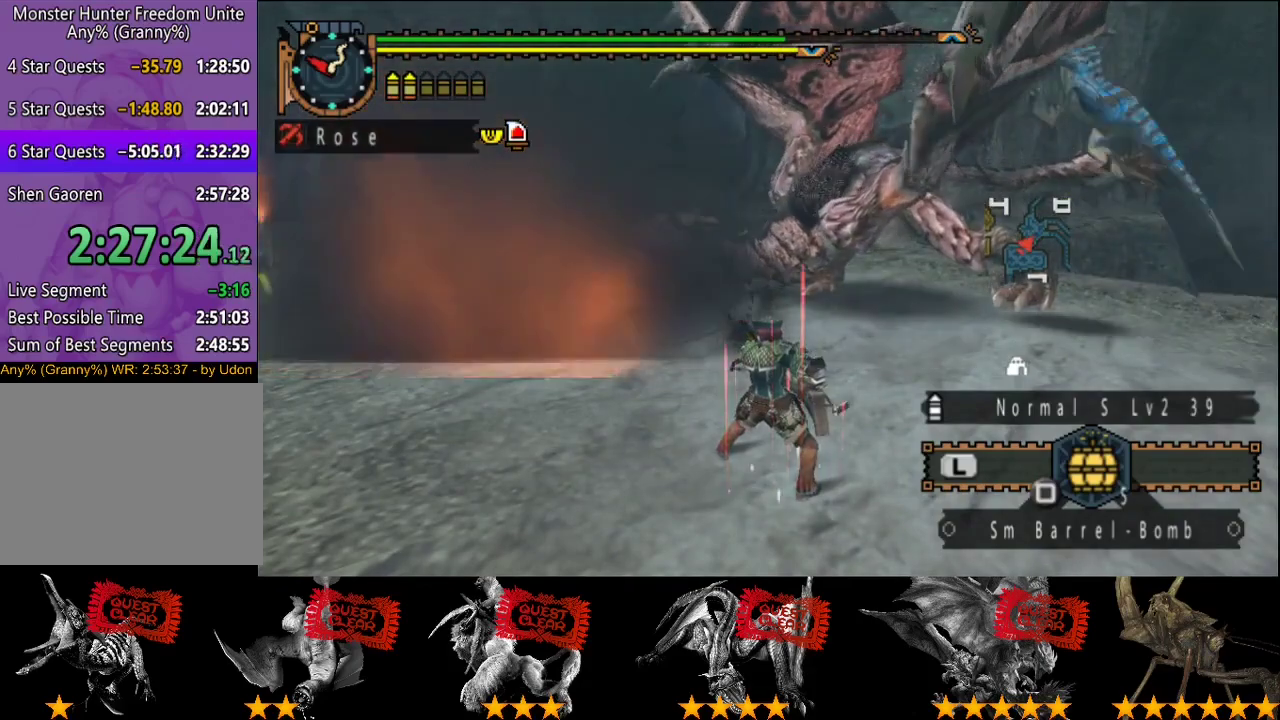
{"buttons": [], "left_stick": "center", "right_stick": "center", "events": [[33, "CIRCLE", "down"], [100, "CIRCLE", "up"], [167, "CIRCLE", "down"], [467, "CIRCLE", "up"]]}
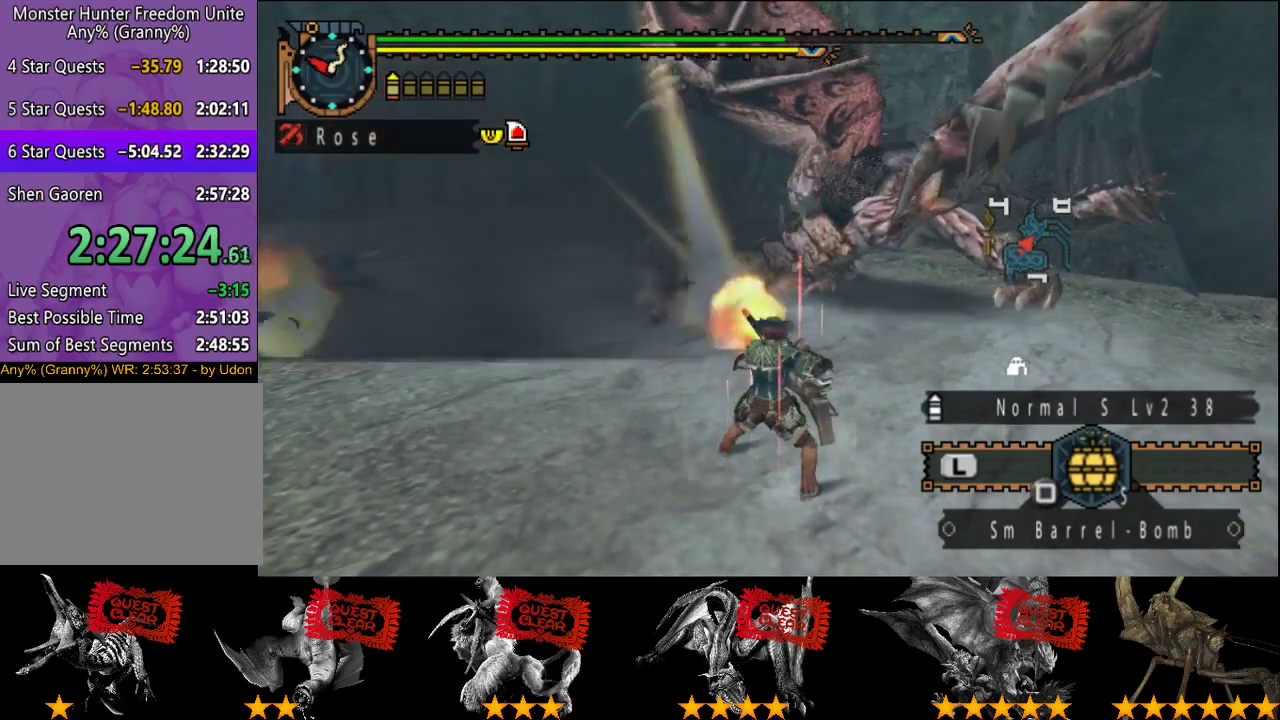
{"buttons": ["CIRCLE"], "left_stick": "center", "right_stick": "center", "events": [[67, "CIRCLE", "down"], [167, "CIRCLE", "up"], [233, "CIRCLE", "down"], [300, "CIRCLE", "up"], [367, "CIRCLE", "down"]]}
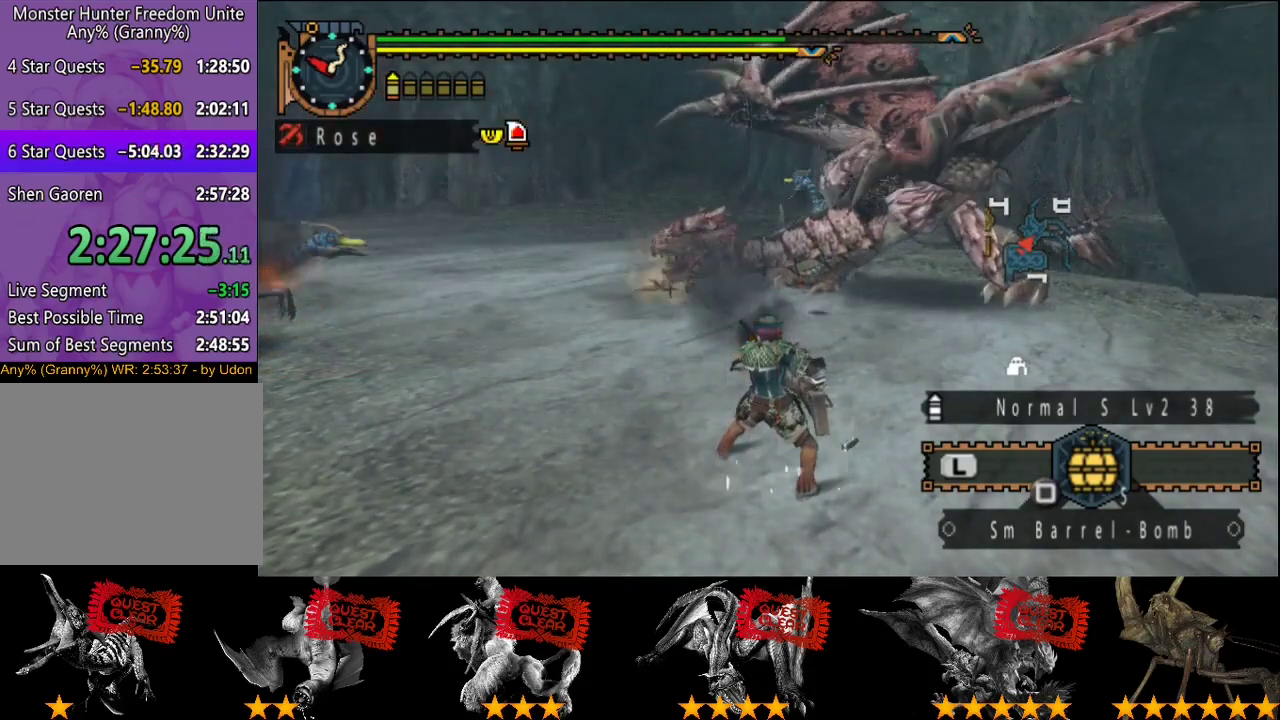
{"buttons": [], "left_stick": "right", "right_stick": "center", "events": [[83, "CIRCLE", "up"], [150, "CIRCLE", "down"], [217, "CIRCLE", "up"], [283, "CIRCLE", "down"], [350, "CIRCLE", "up"], [483, "left_stick", "right"]]}
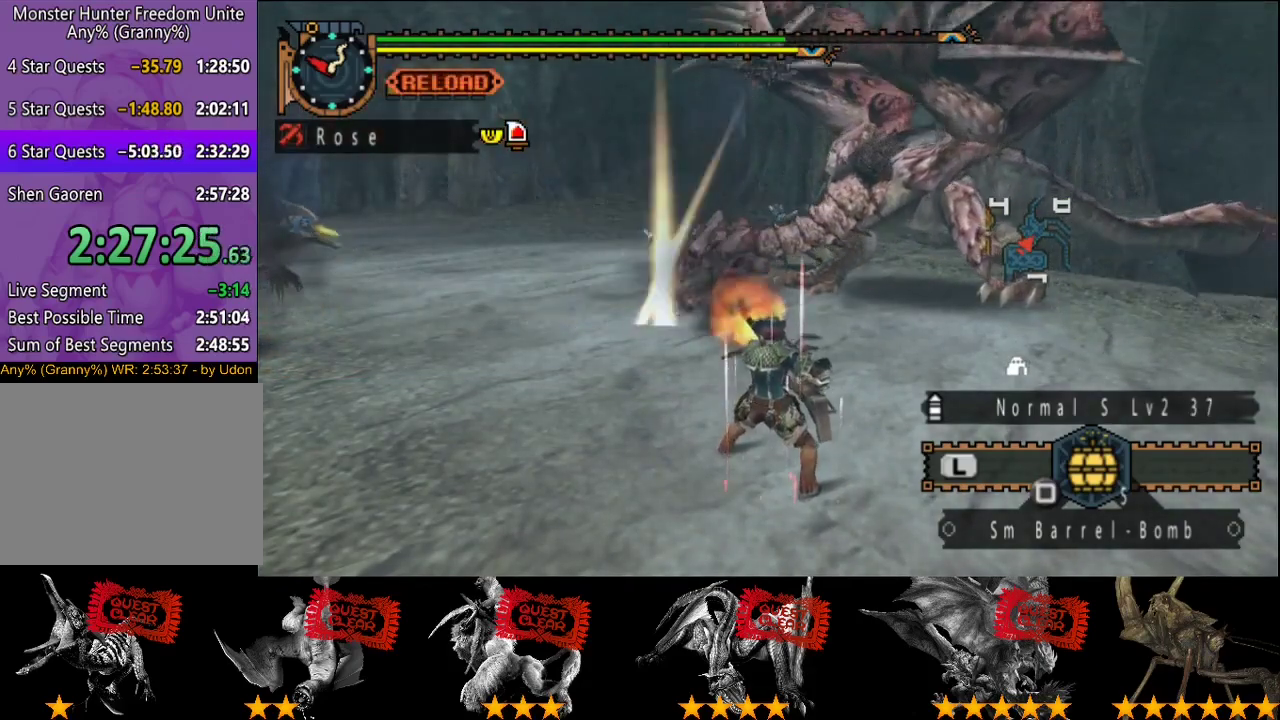
{"buttons": [], "left_stick": "down-right", "right_stick": "center", "events": [[333, "left_stick", "down-right"]]}
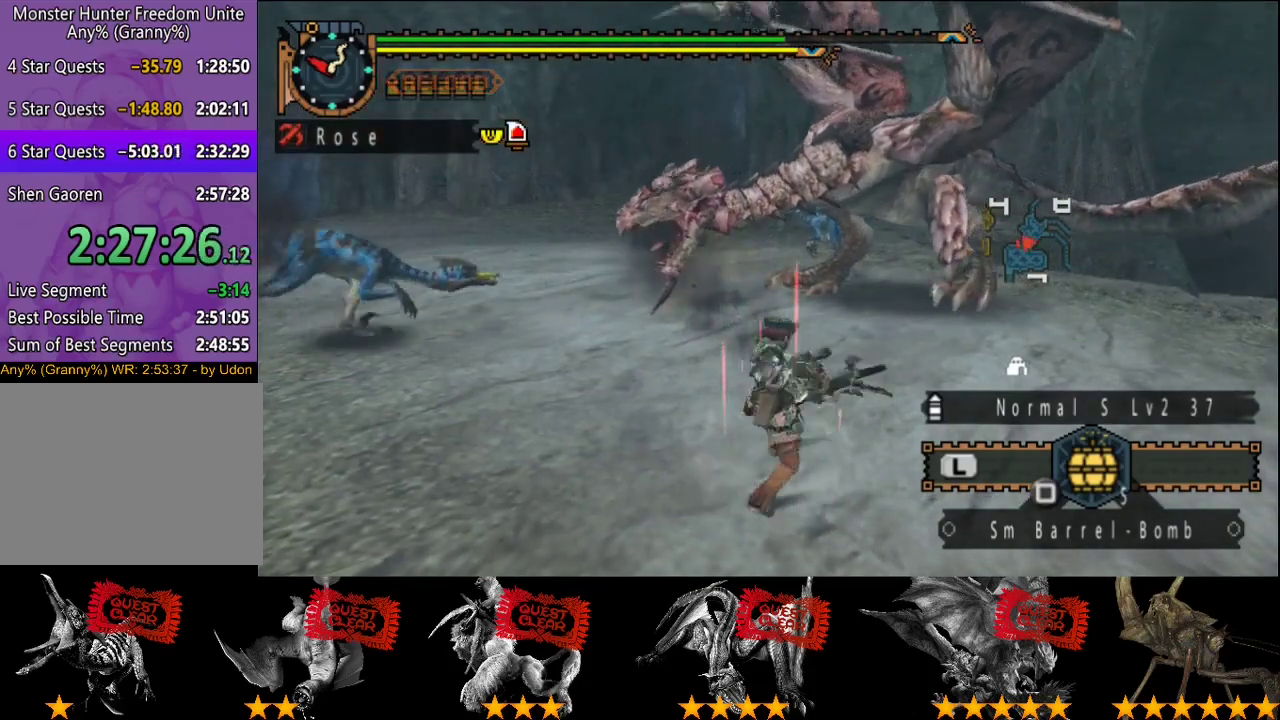
{"buttons": [], "left_stick": "right", "right_stick": "center", "events": [[83, "left_stick", "right"]]}
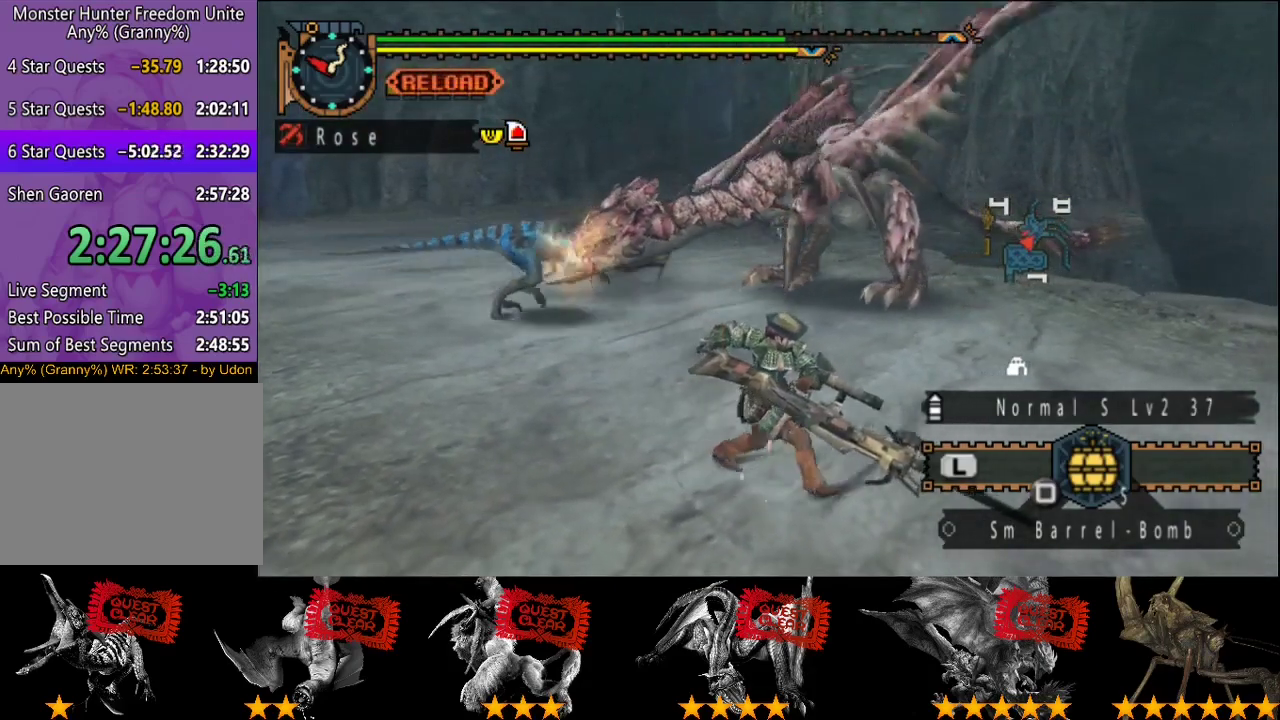
{"buttons": [], "left_stick": "right", "right_stick": "left", "events": [[450, "right_stick", "left"]]}
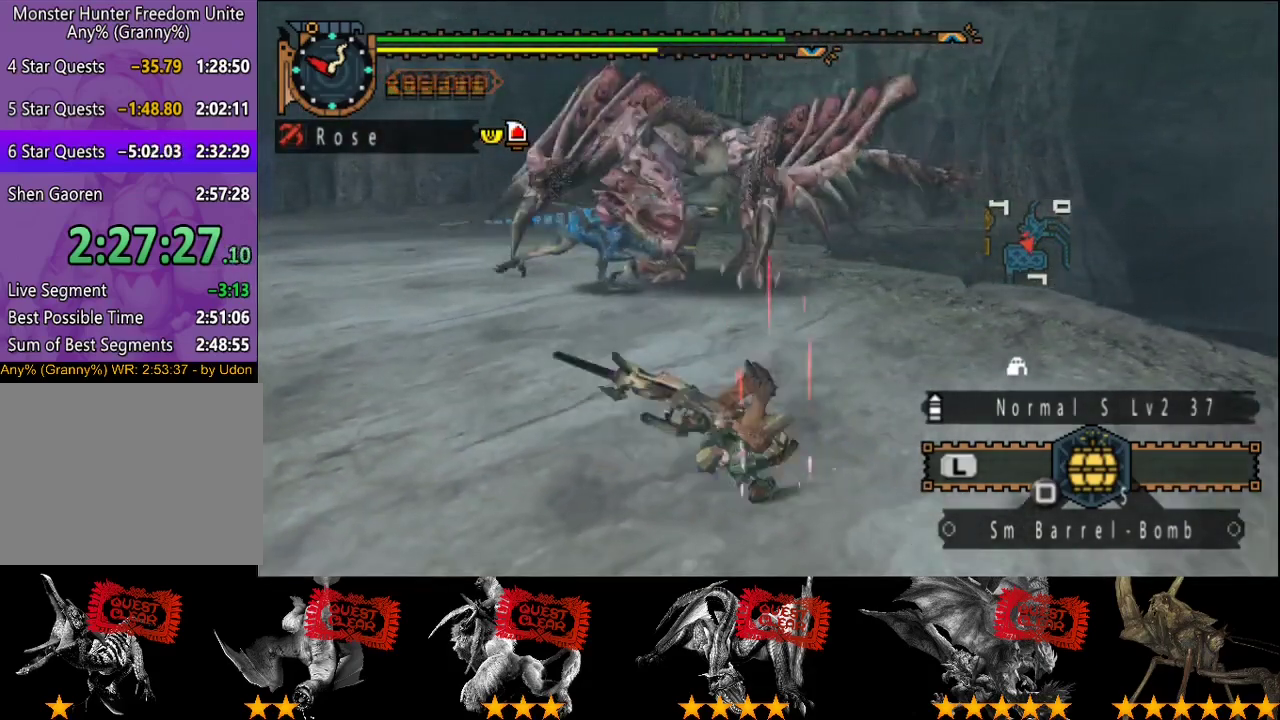
{"buttons": [], "left_stick": "right", "right_stick": "center", "events": [[83, "right_stick", "center"]]}
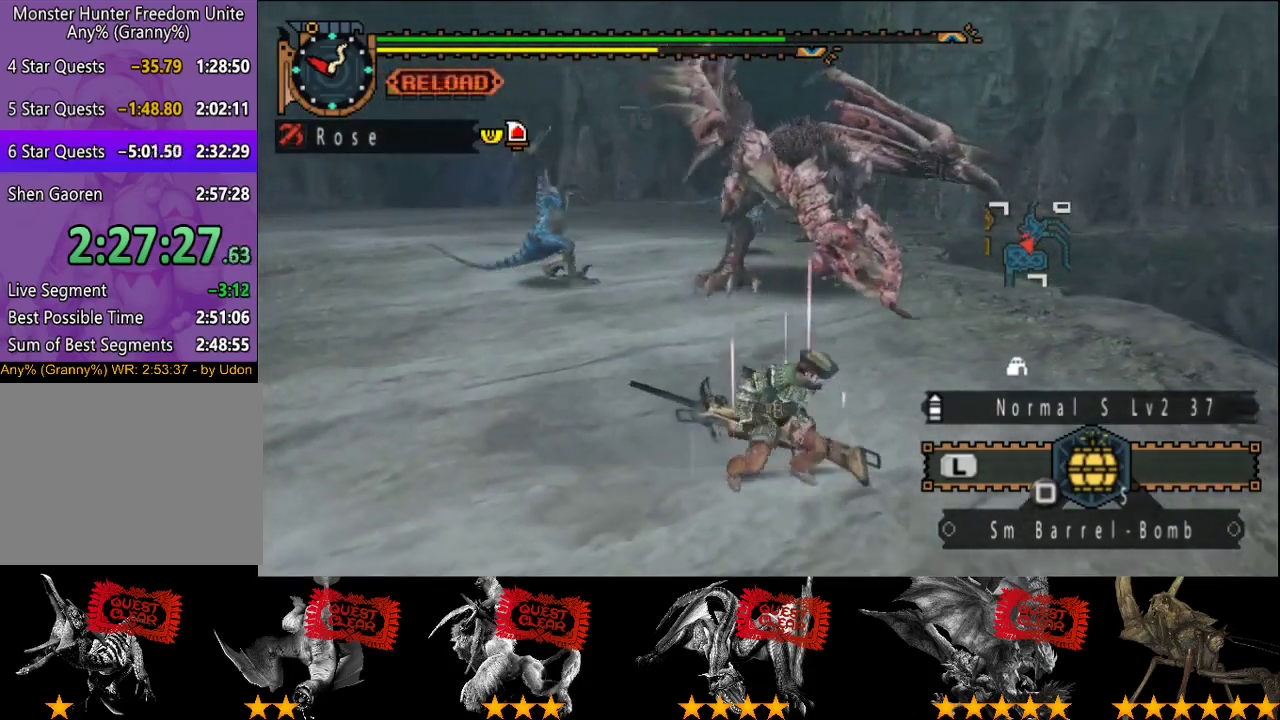
{"buttons": [], "left_stick": "down-right", "right_stick": "left", "events": [[400, "left_stick", "down-right"], [400, "right_stick", "left"]]}
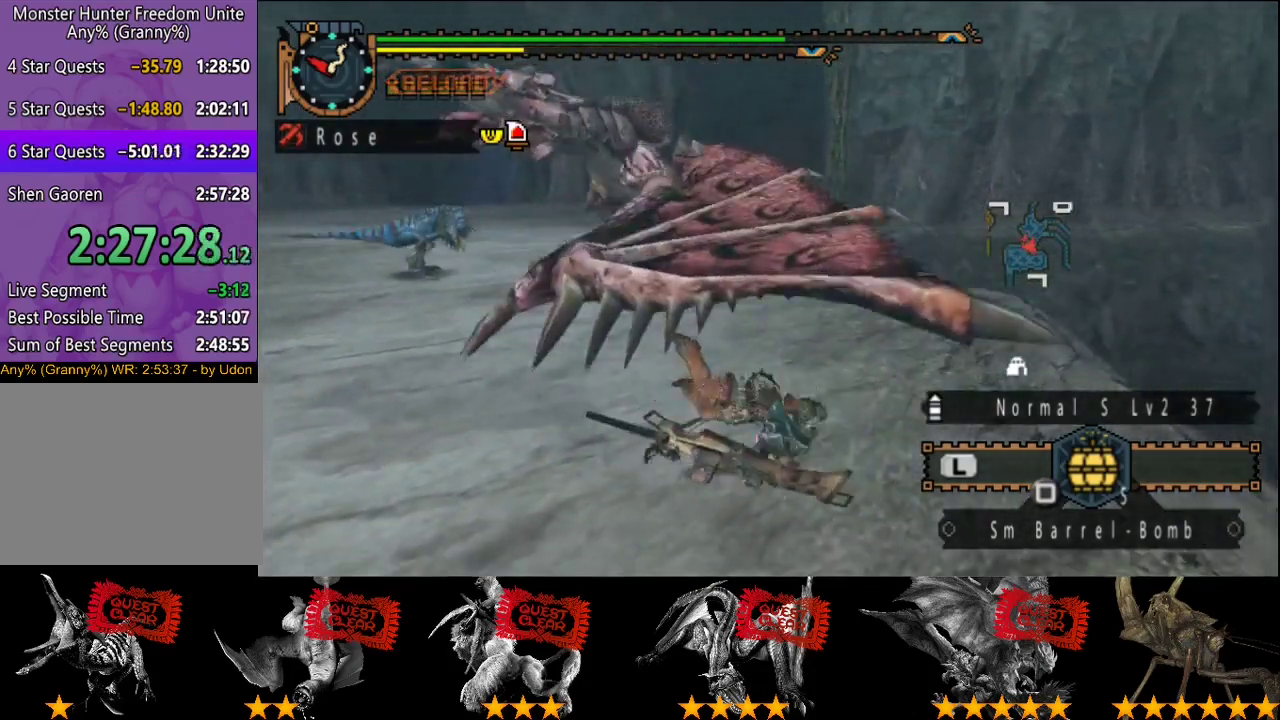
{"buttons": ["TRIANGLE"], "left_stick": "down", "right_stick": "center", "events": [[167, "left_stick", "down"], [200, "right_stick", "center"], [500, "TRIANGLE", "down"]]}
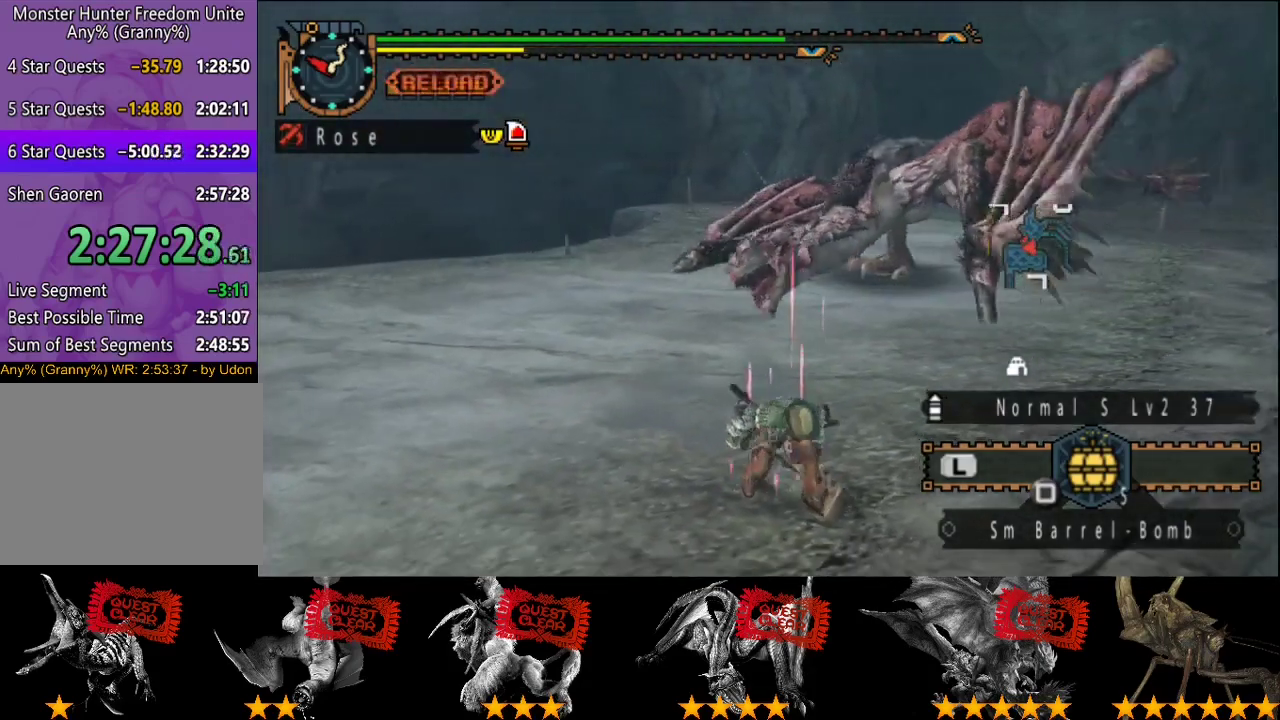
{"buttons": [], "left_stick": "down", "right_stick": "center", "events": [[67, "TRIANGLE", "up"], [133, "TRIANGLE", "down"], [200, "TRIANGLE", "up"], [267, "TRIANGLE", "down"], [333, "TRIANGLE", "up"]]}
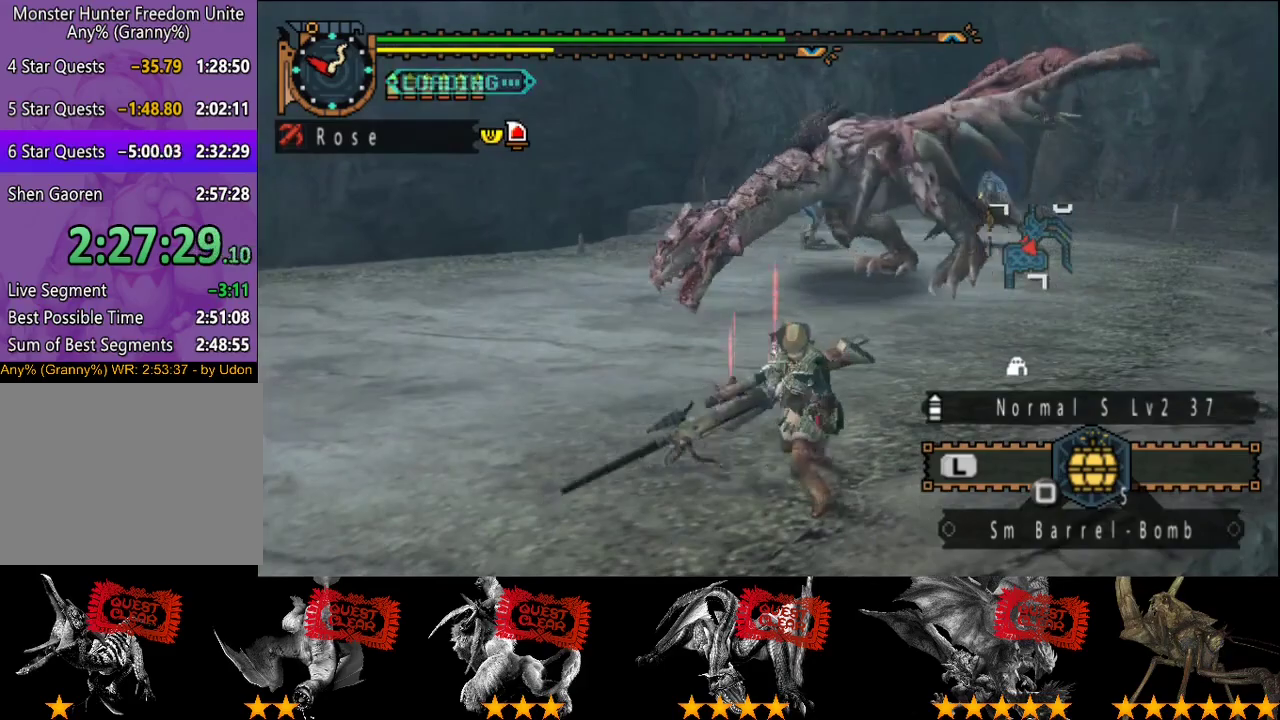
{"buttons": [], "left_stick": "down", "right_stick": "center", "events": [[33, "left_stick", "center"], [400, "left_stick", "down"]]}
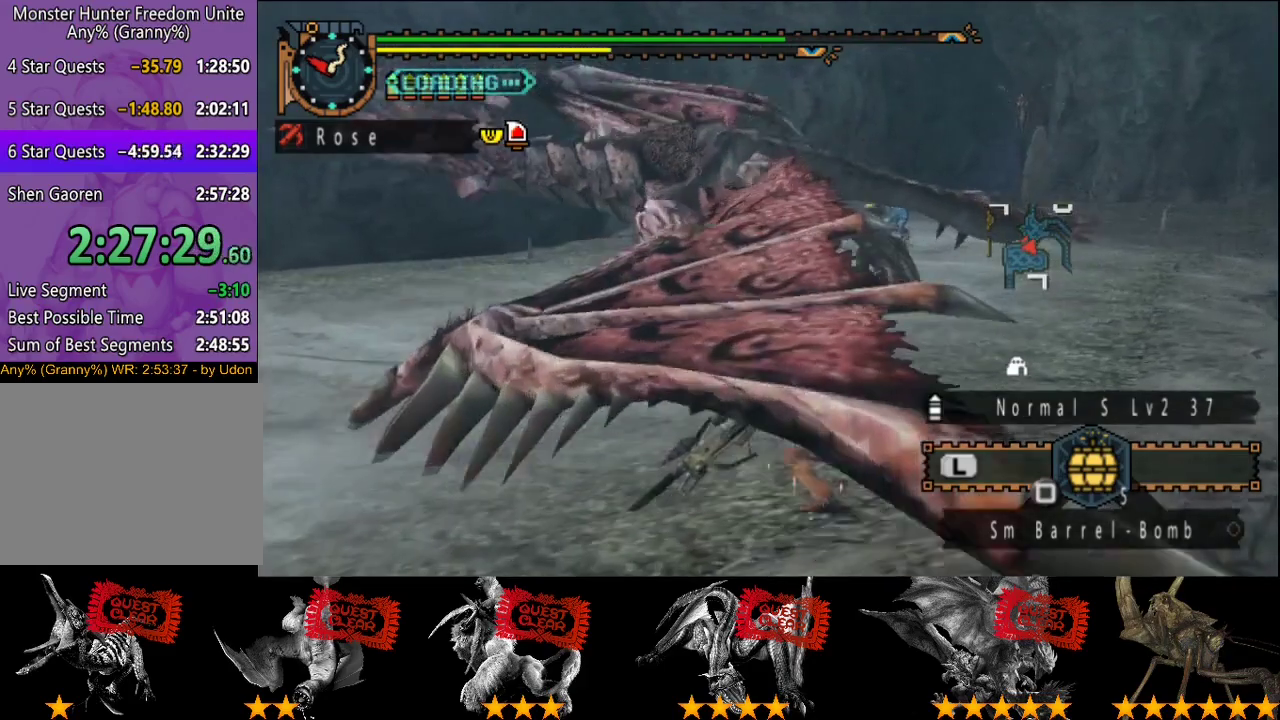
{"buttons": [], "left_stick": "down-right", "right_stick": "left", "events": [[33, "right_stick", "right"], [100, "right_stick", "center"], [283, "left_stick", "down-right"], [450, "right_stick", "left"]]}
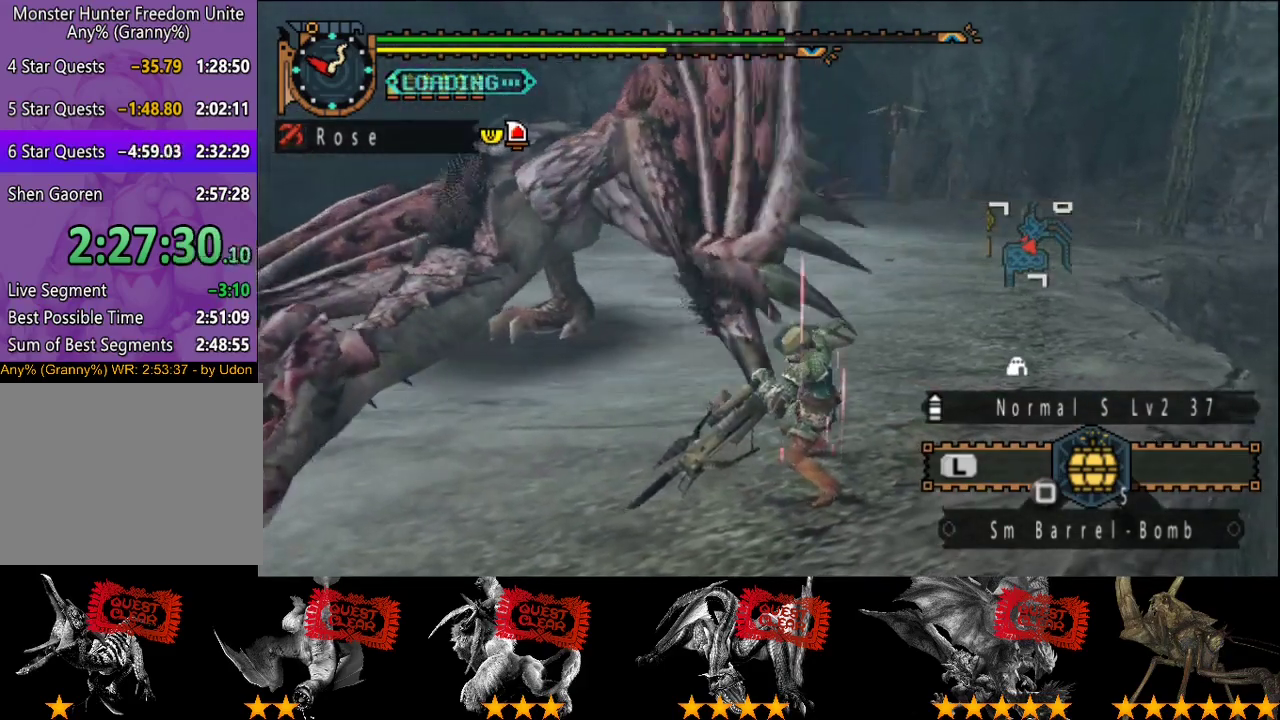
{"buttons": [], "left_stick": "down-right", "right_stick": "left", "events": [[83, "right_stick", "center"], [400, "right_stick", "left"]]}
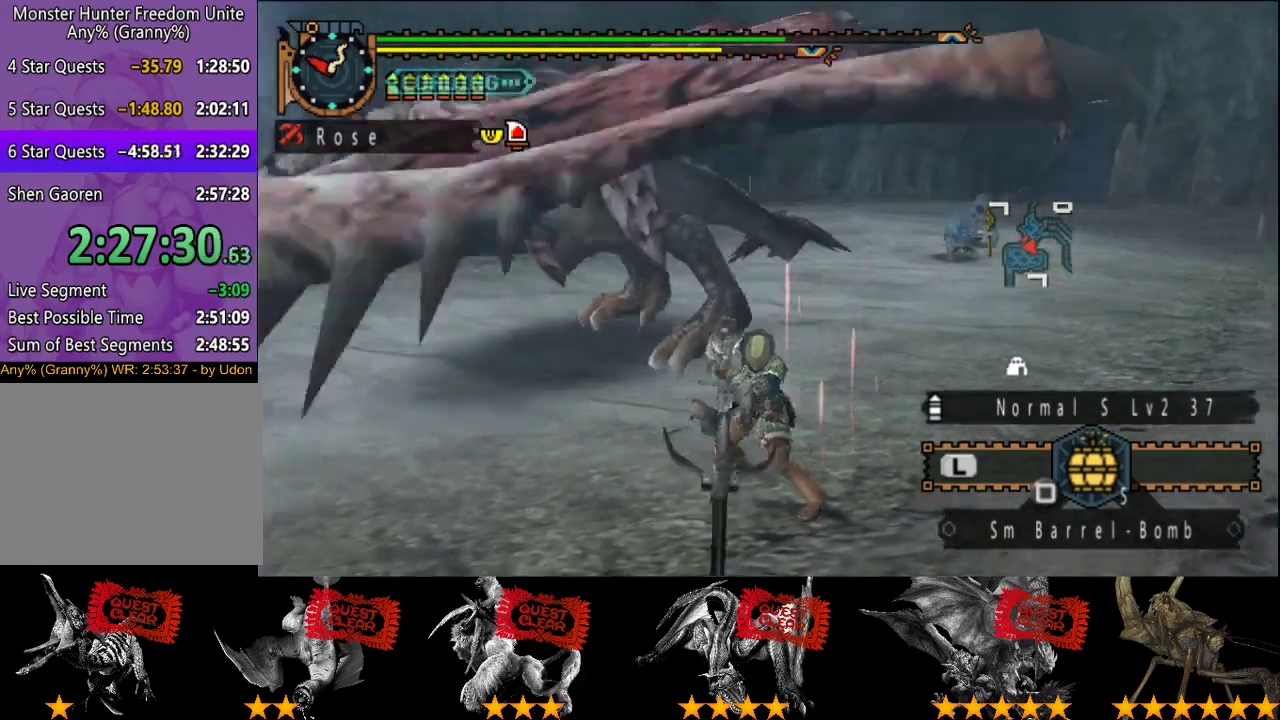
{"buttons": [], "left_stick": "right", "right_stick": "center", "events": [[17, "left_stick", "right"], [67, "right_stick", "center"]]}
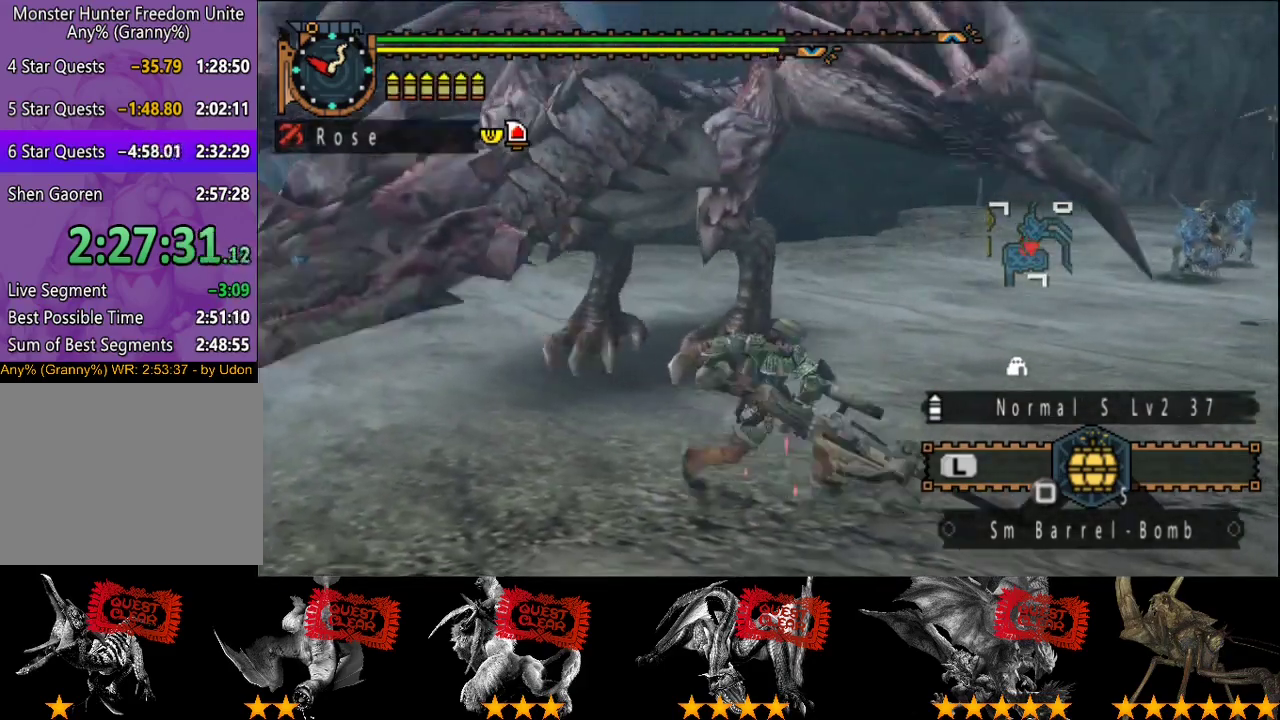
{"buttons": [], "left_stick": "down-right", "right_stick": "left", "events": [[400, "right_stick", "left"], [483, "left_stick", "down-right"]]}
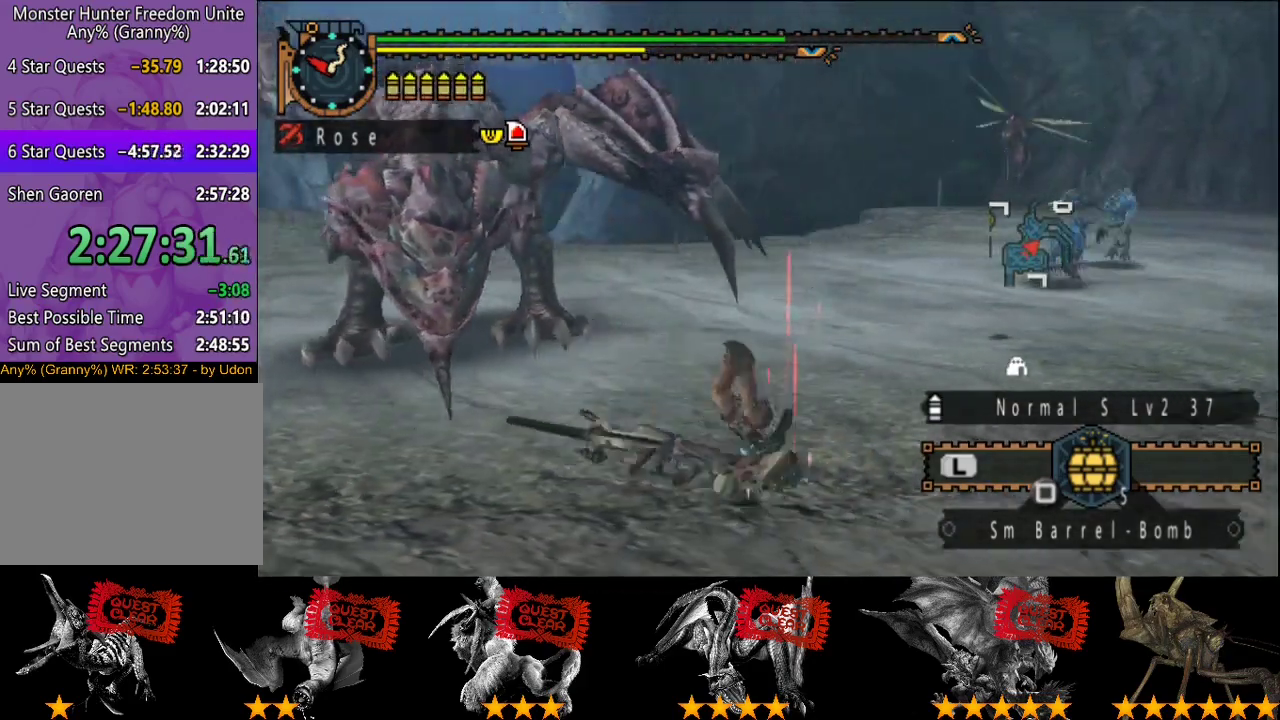
{"buttons": [], "left_stick": "down", "right_stick": "left", "events": [[300, "right_stick", "center"], [433, "left_stick", "down"], [500, "right_stick", "left"]]}
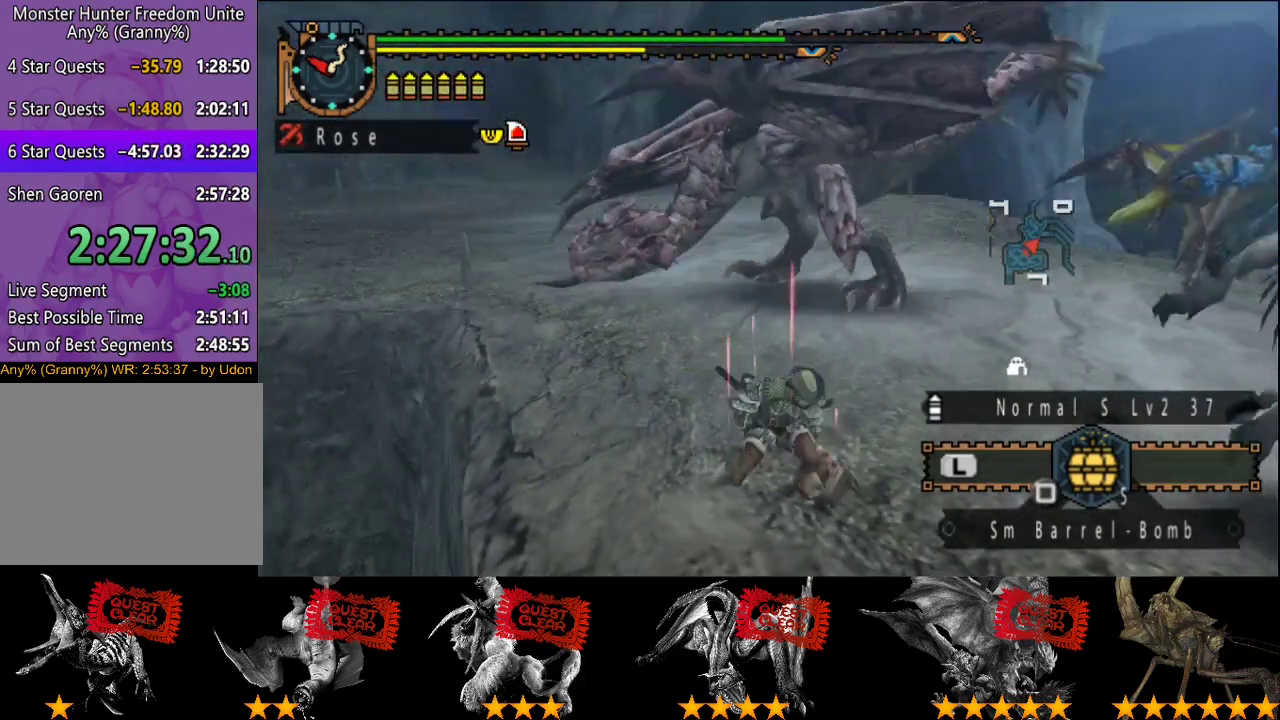
{"buttons": [], "left_stick": "down", "right_stick": "center", "events": [[167, "right_stick", "center"]]}
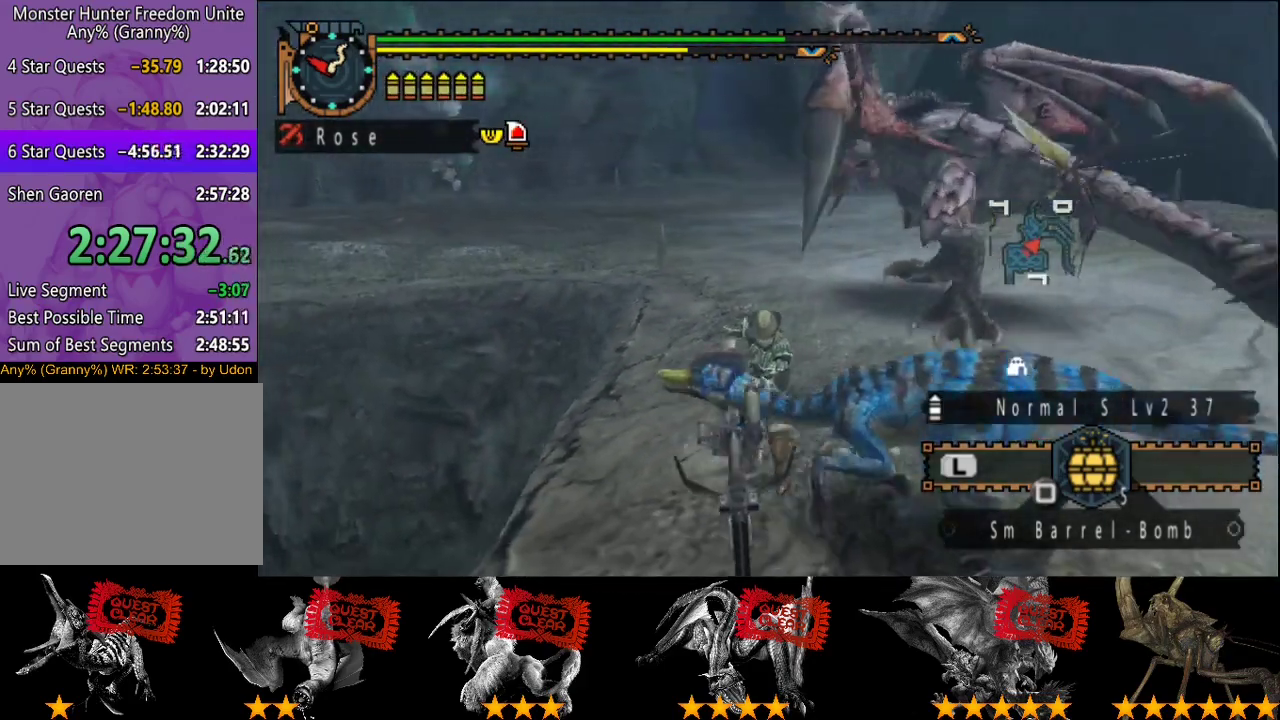
{"buttons": [], "left_stick": "down-right", "right_stick": "center", "events": [[50, "left_stick", "down-right"], [100, "CIRCLE", "down"], [167, "CIRCLE", "up"], [217, "CIRCLE", "down"], [400, "CIRCLE", "up"]]}
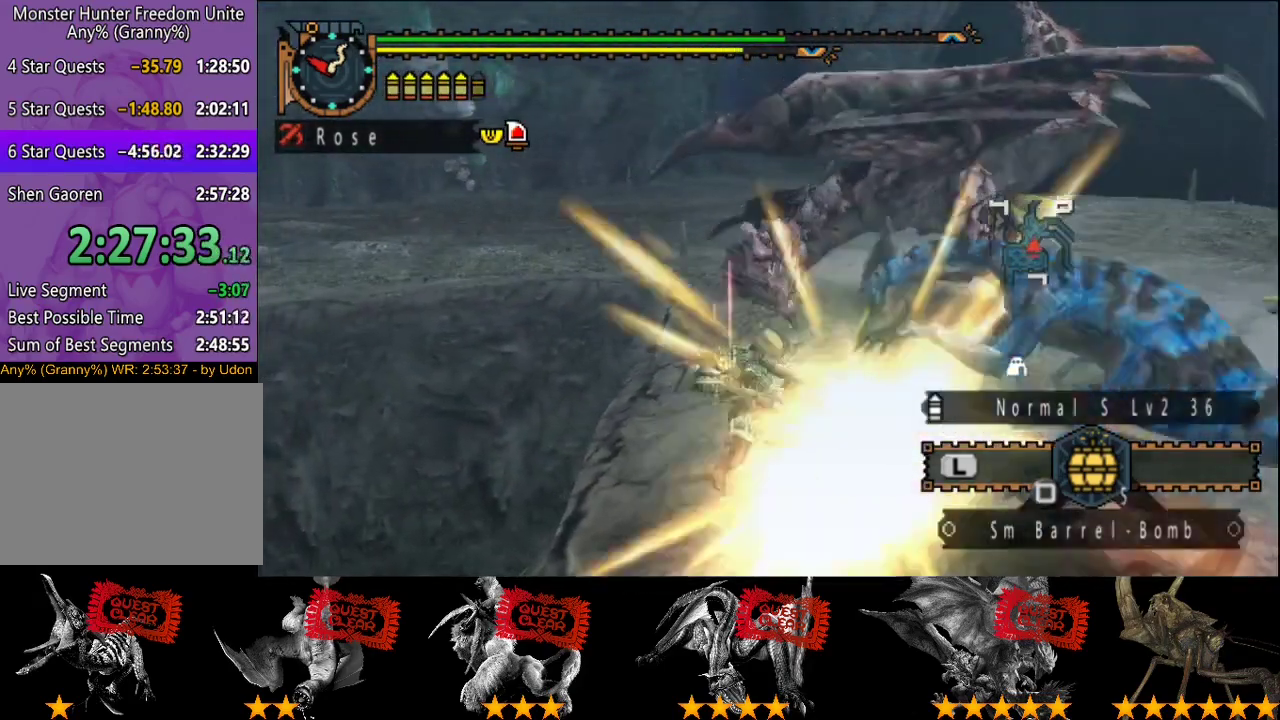
{"buttons": [], "left_stick": "up", "right_stick": "center", "events": [[50, "left_stick", "center"], [233, "left_stick", "up"]]}
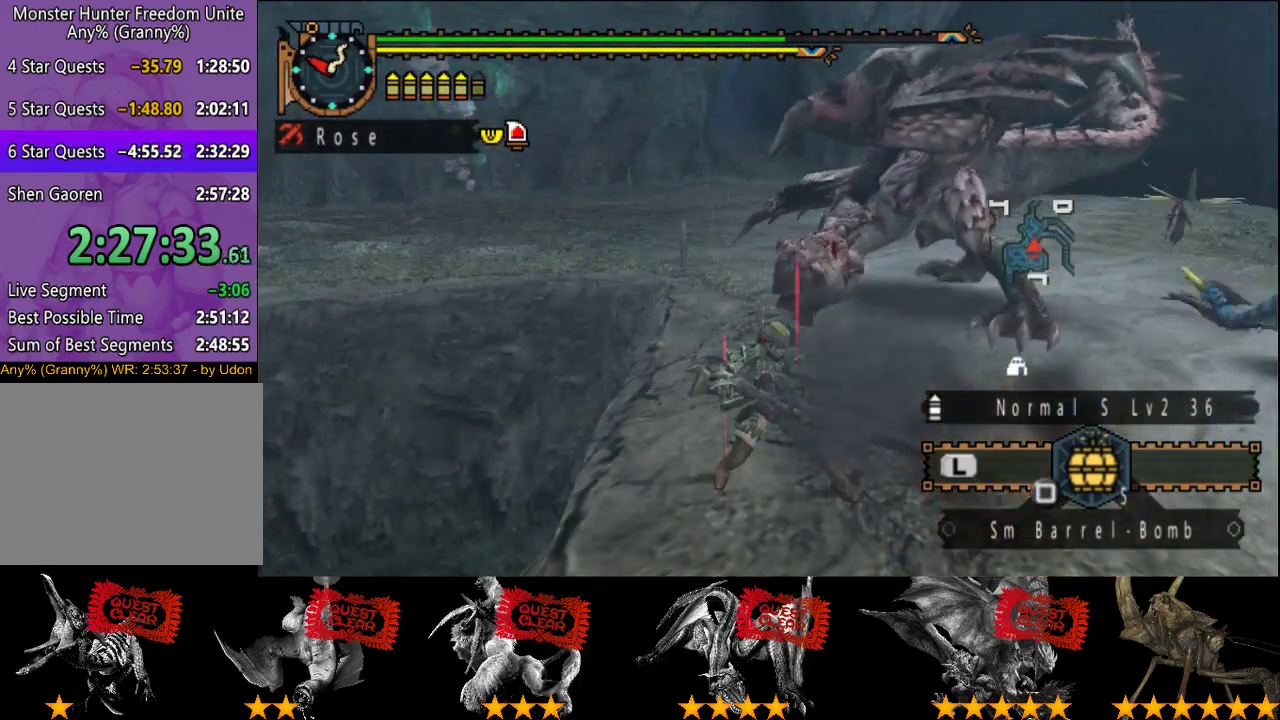
{"buttons": [], "left_stick": "up", "right_stick": "center", "events": [[117, "CIRCLE", "down"], [450, "CIRCLE", "up"]]}
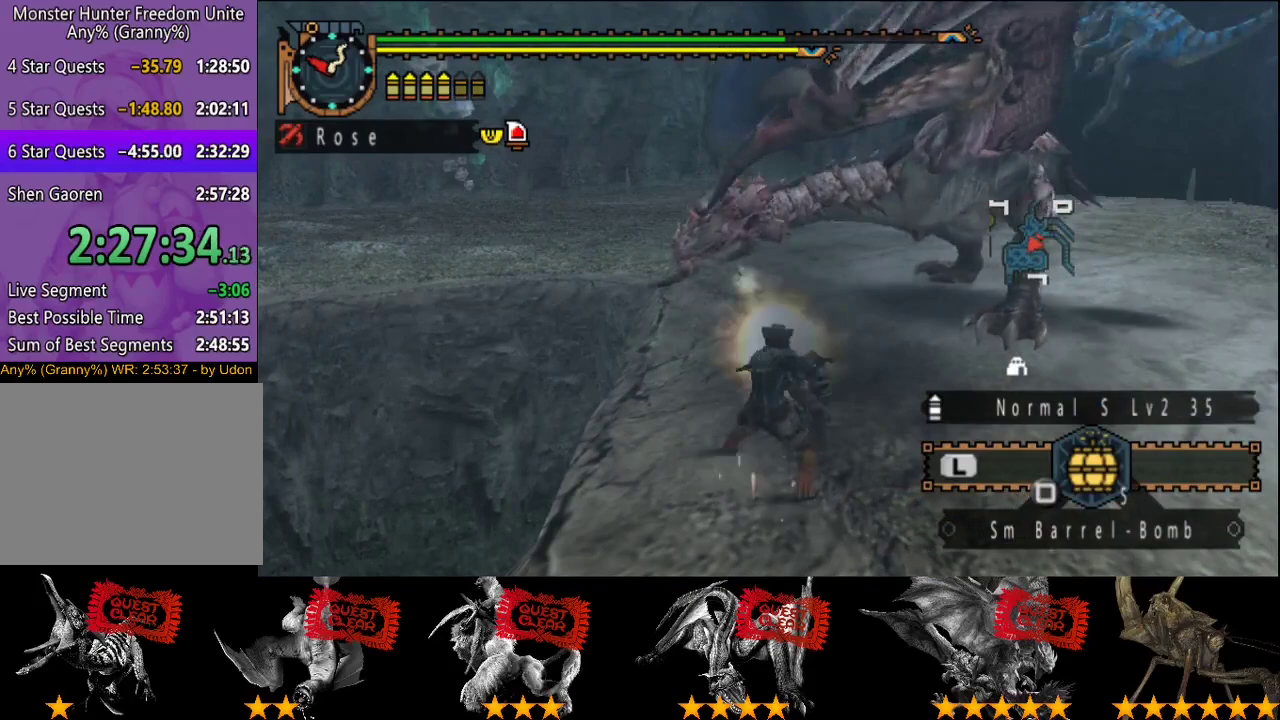
{"buttons": [], "left_stick": "center", "right_stick": "center", "events": [[17, "CIRCLE", "down"], [83, "CIRCLE", "up"], [150, "CIRCLE", "down"], [183, "left_stick", "center"], [250, "CIRCLE", "up"], [383, "CIRCLE", "down"], [450, "CIRCLE", "up"]]}